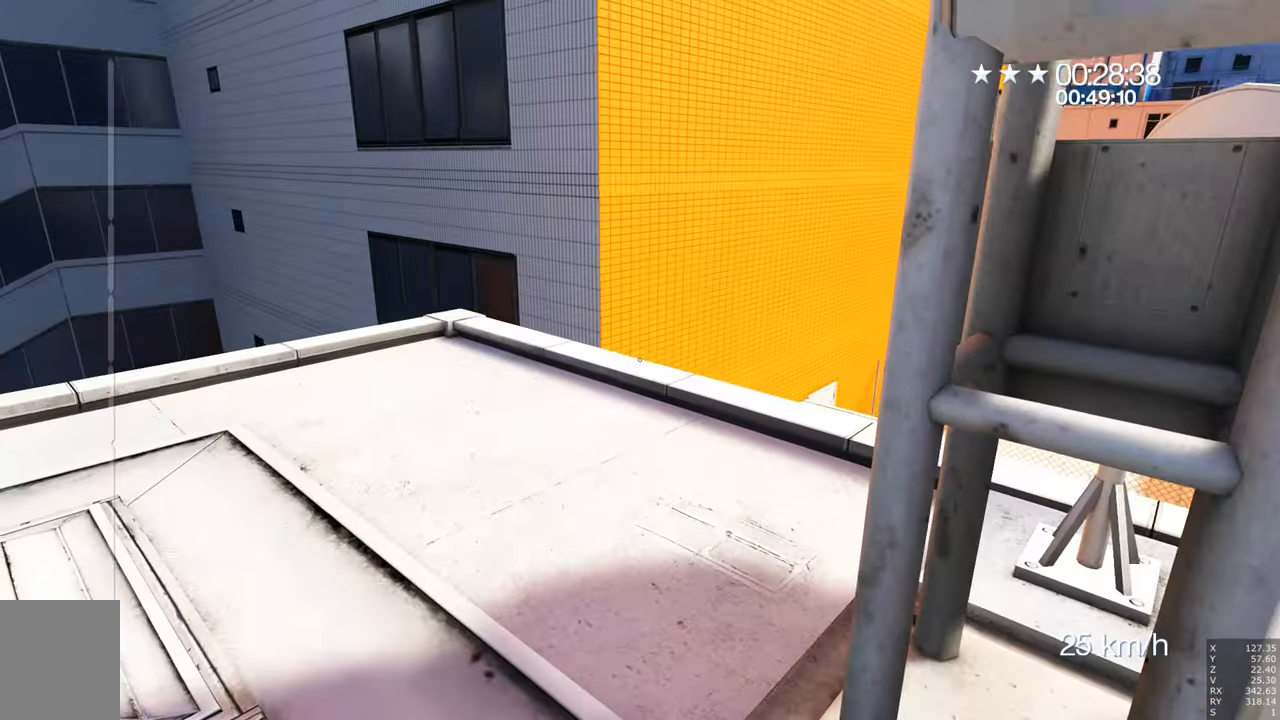
Gameplay with keyboard and mouse; each line is a JSON object with the keys and mouse buttons held at the frame after it. "events" lists presses ("down") and releases ("up") of "a", "c", "ctrl", "d", "e", "escape", "f", "q", "s", "shift", "tab", "w", "z", "mouse_left" and "mouse_right" between this image and that frame as [ms after this image, input, new state], when the widget could be followed in between. "mouse_left", "mouse_right" = the "left", "right" buttons of the "mouse" list. No other keys are recorded. Mouse movement is not recorded. Not read: other_keys.
{"keys": [], "mouse": [], "events": [[483, "w", "up"]]}
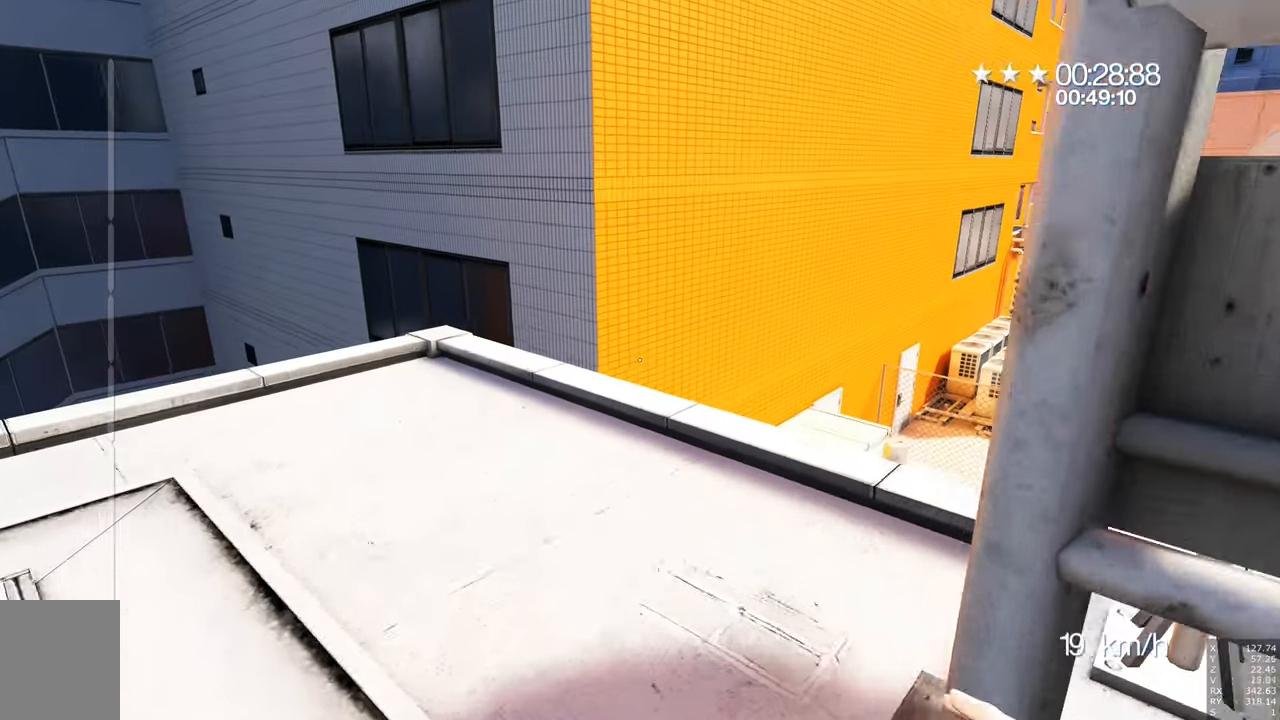
{"keys": ["a", "w"], "mouse": [], "events": [[183, "a", "down"], [233, "w", "down"]]}
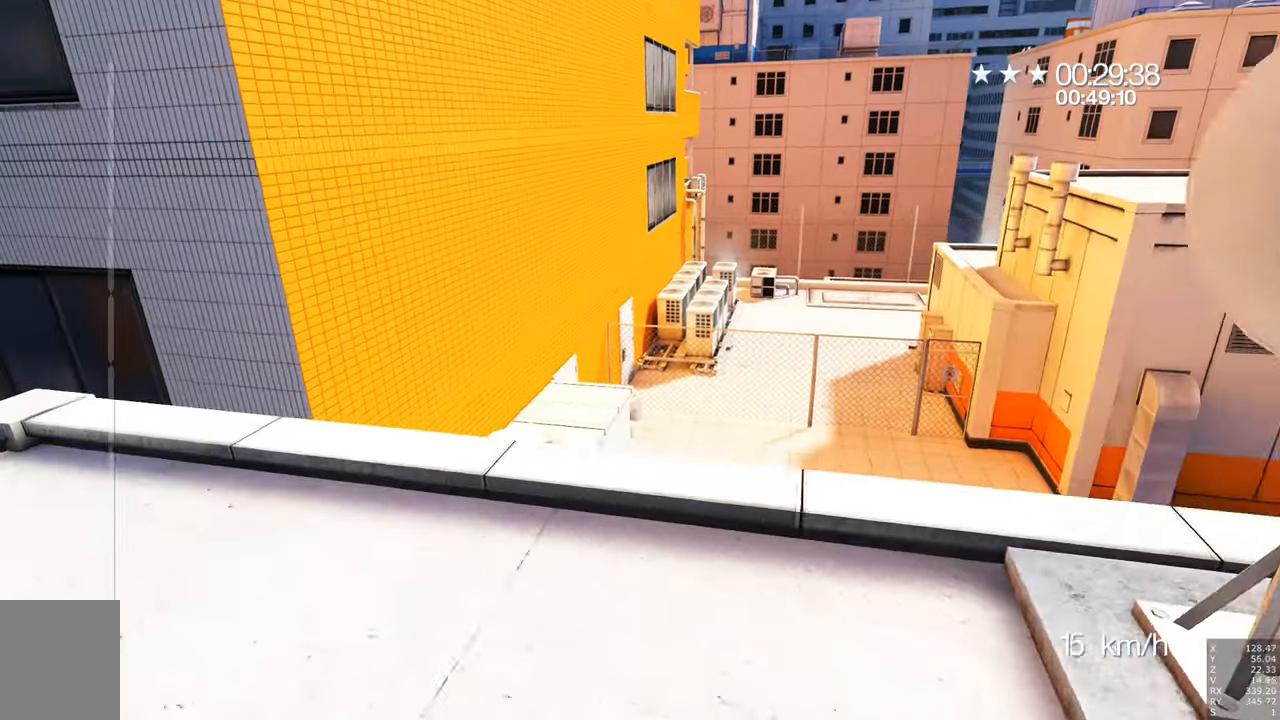
{"keys": [], "mouse": [], "events": [[200, "w", "up"], [233, "a", "up"]]}
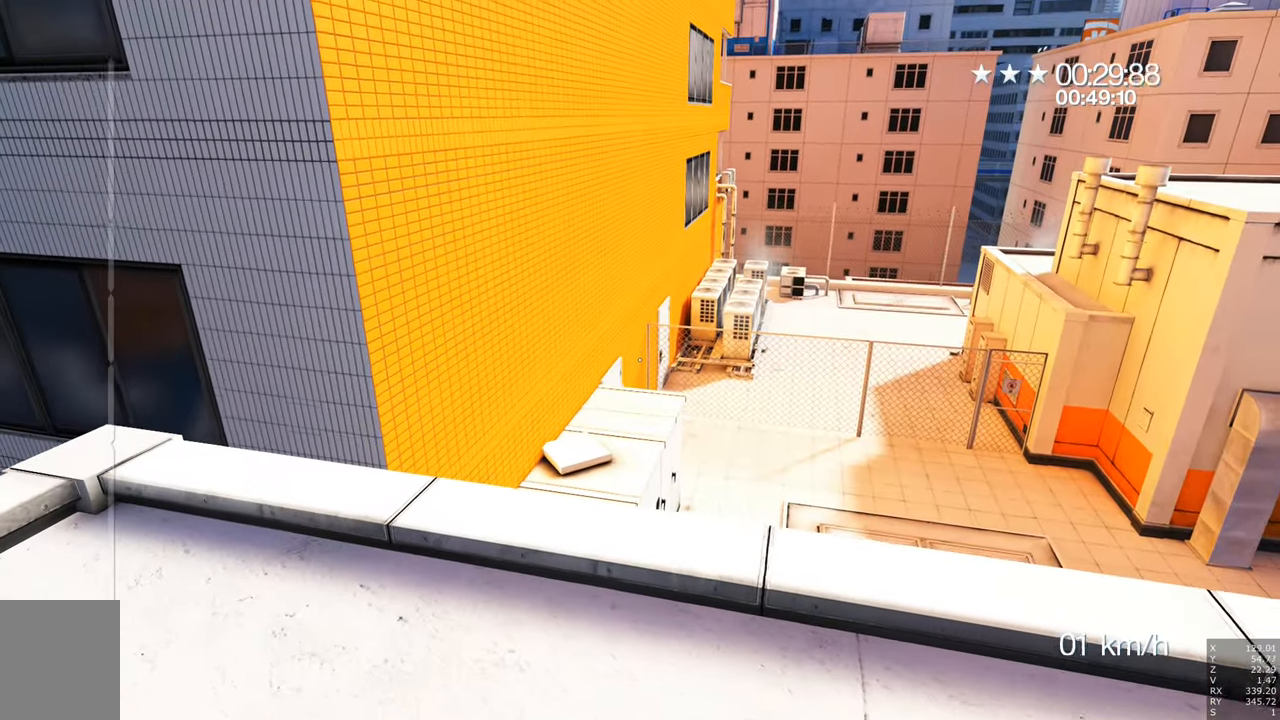
{"keys": [], "mouse": [], "events": []}
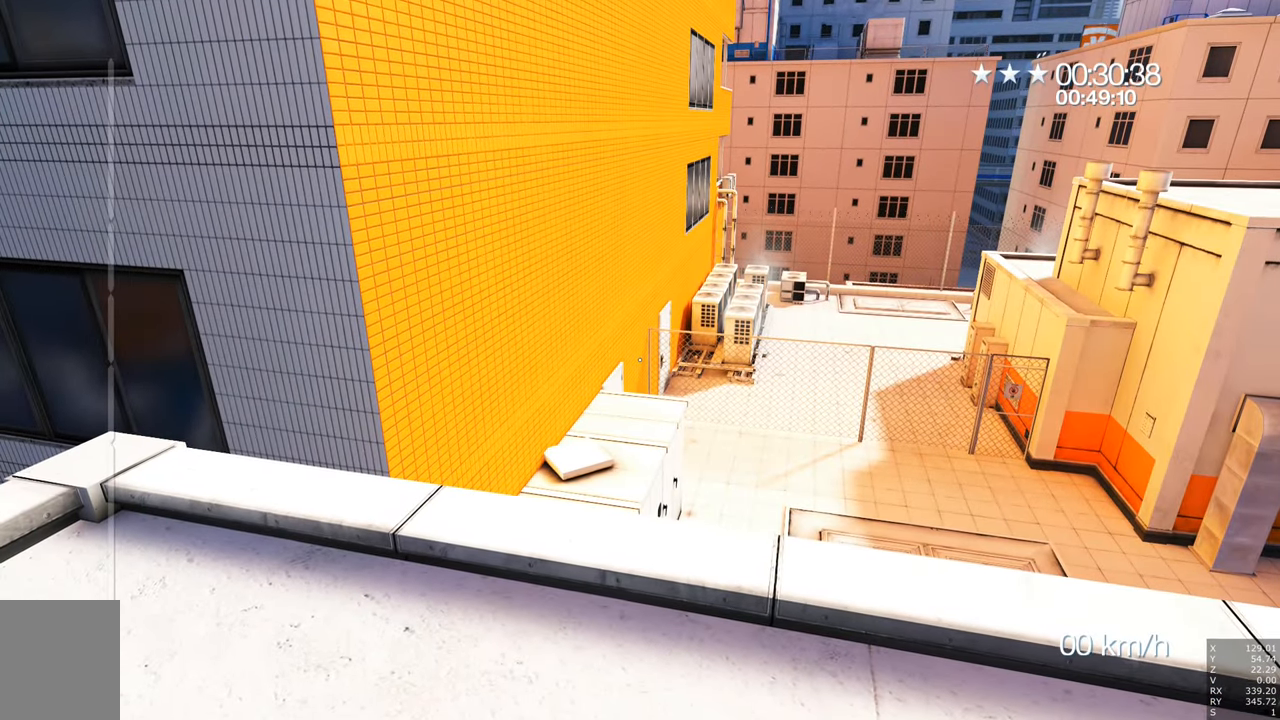
{"keys": [], "mouse": [], "events": []}
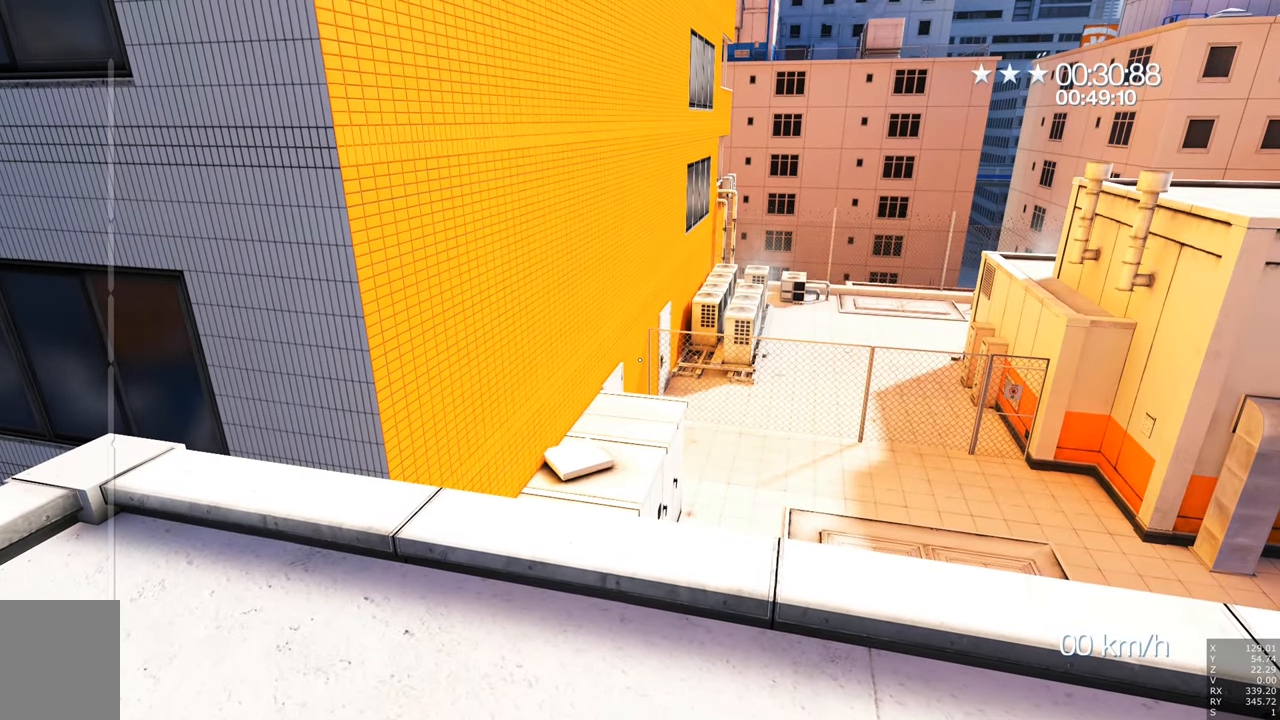
{"keys": [], "mouse": [], "events": []}
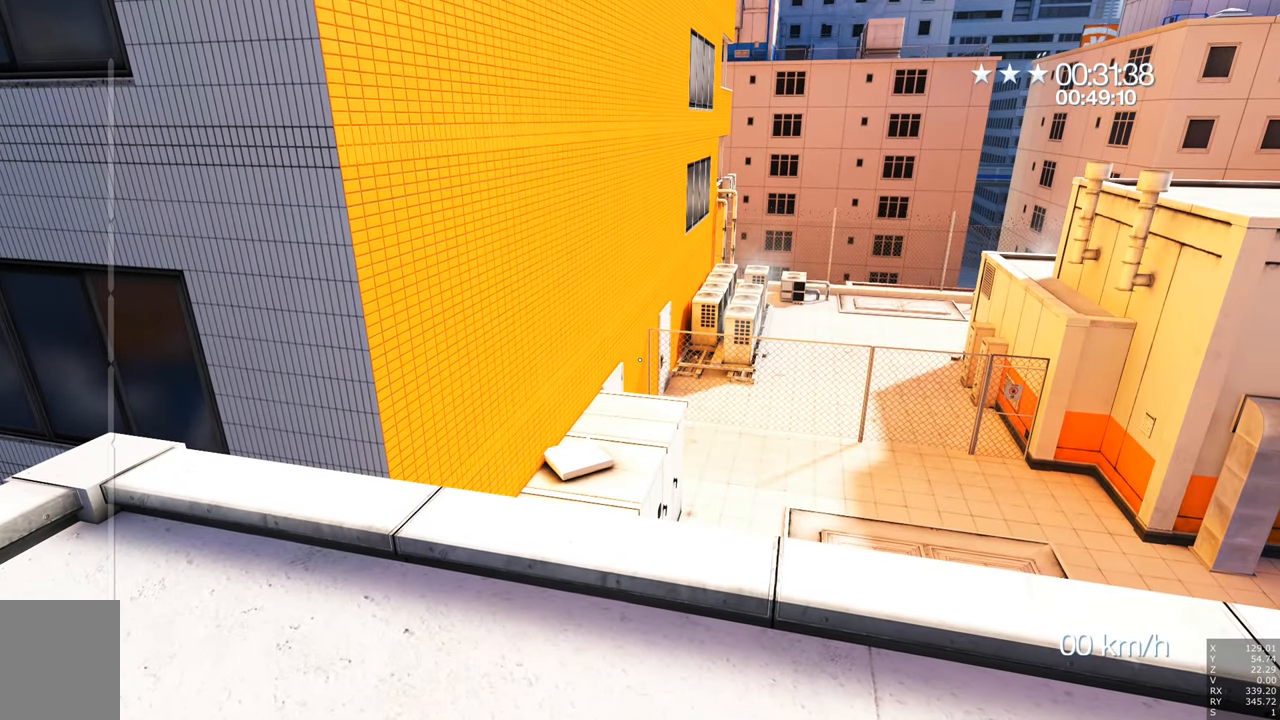
{"keys": [], "mouse": [], "events": []}
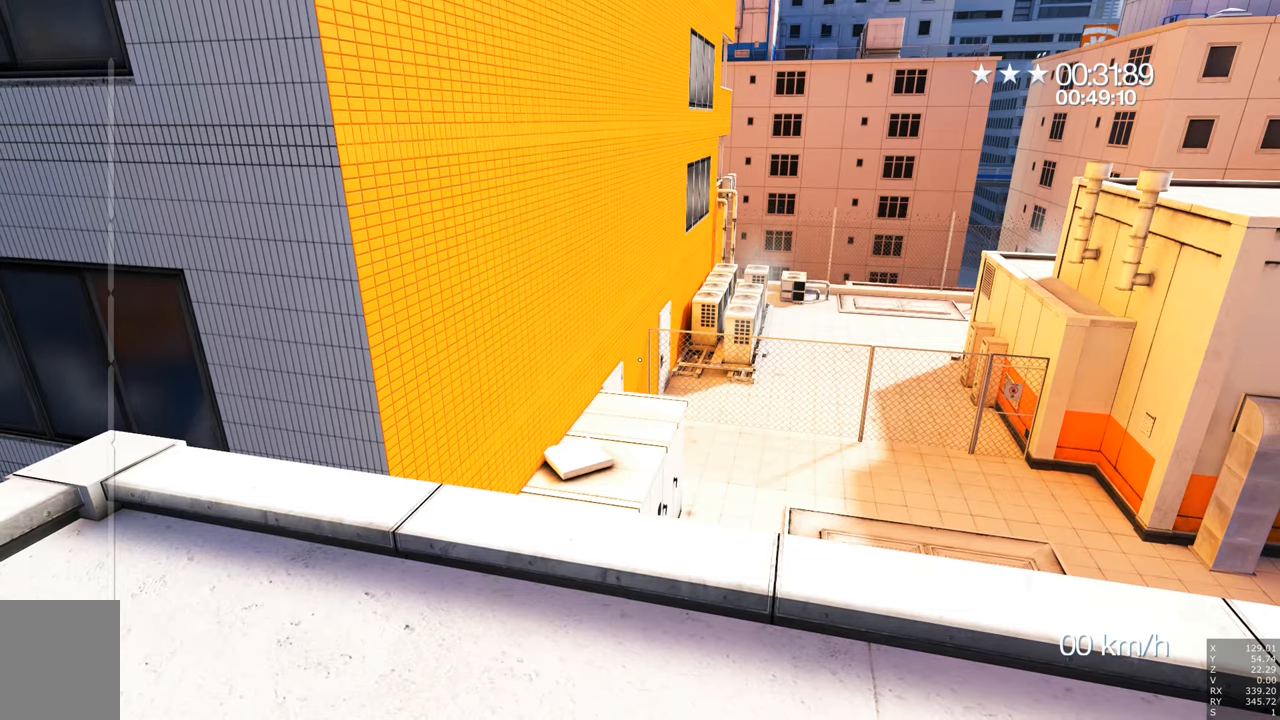
{"keys": ["w"], "mouse": [], "events": [[200, "w", "down"], [250, "a", "down"], [400, "a", "up"]]}
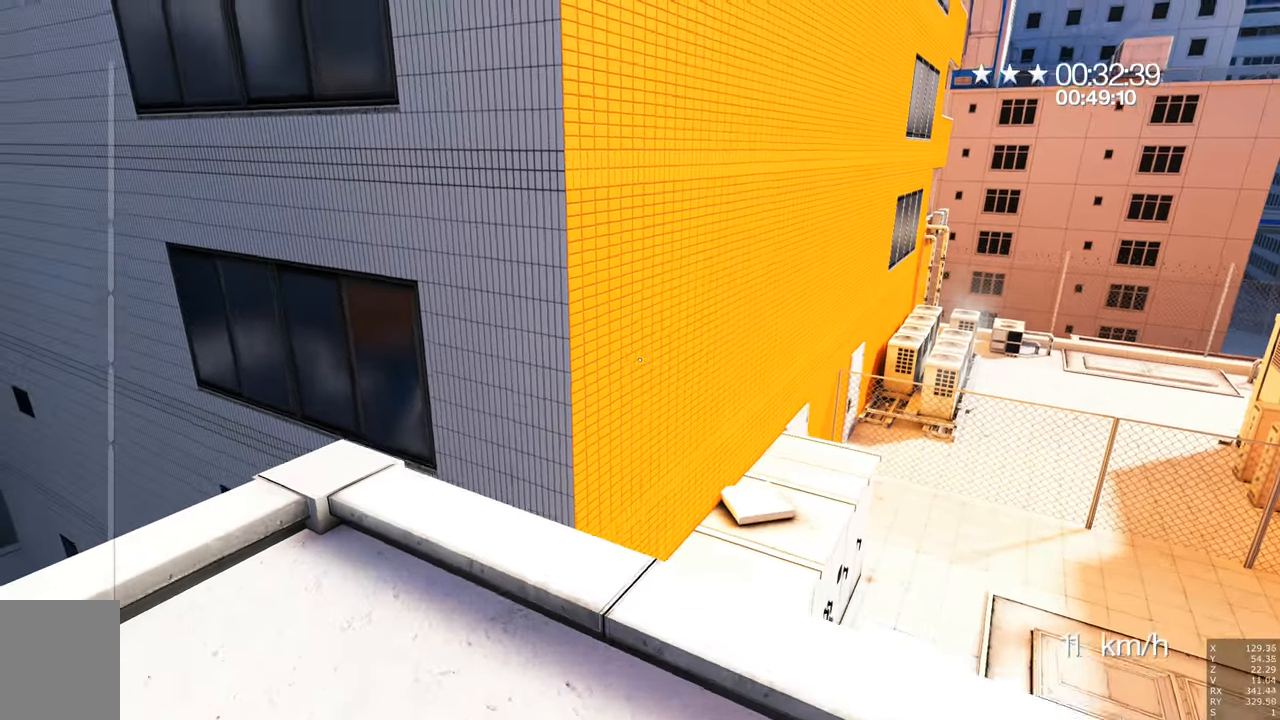
{"keys": [], "mouse": [], "events": [[33, "d", "down"], [133, "w", "up"], [283, "d", "up"]]}
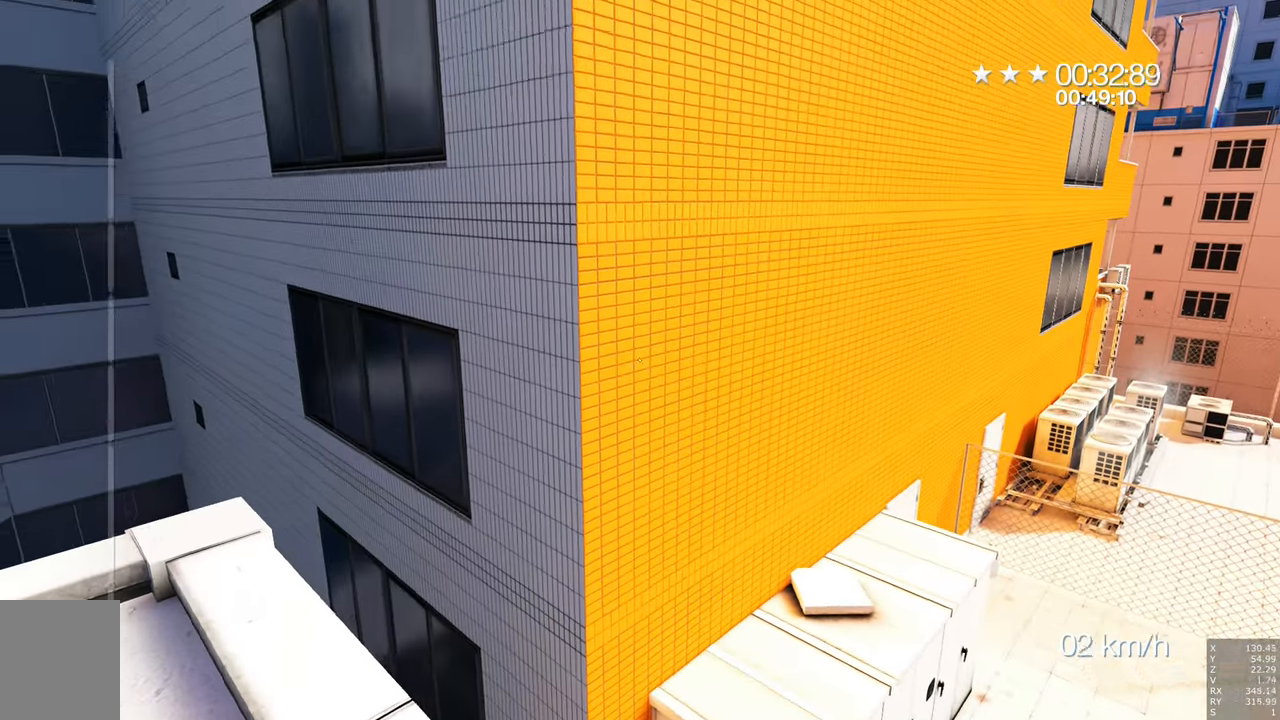
{"keys": [], "mouse": [], "events": [[283, "a", "down"], [333, "a", "up"]]}
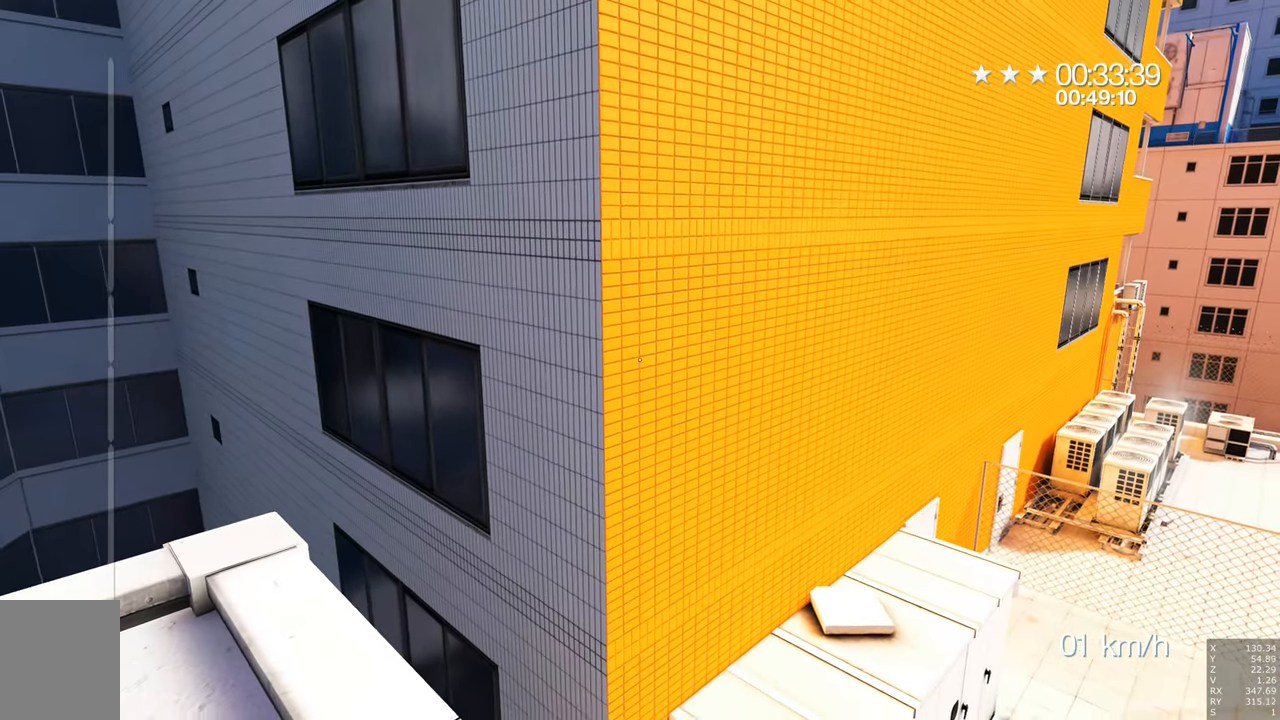
{"keys": [], "mouse": [], "events": []}
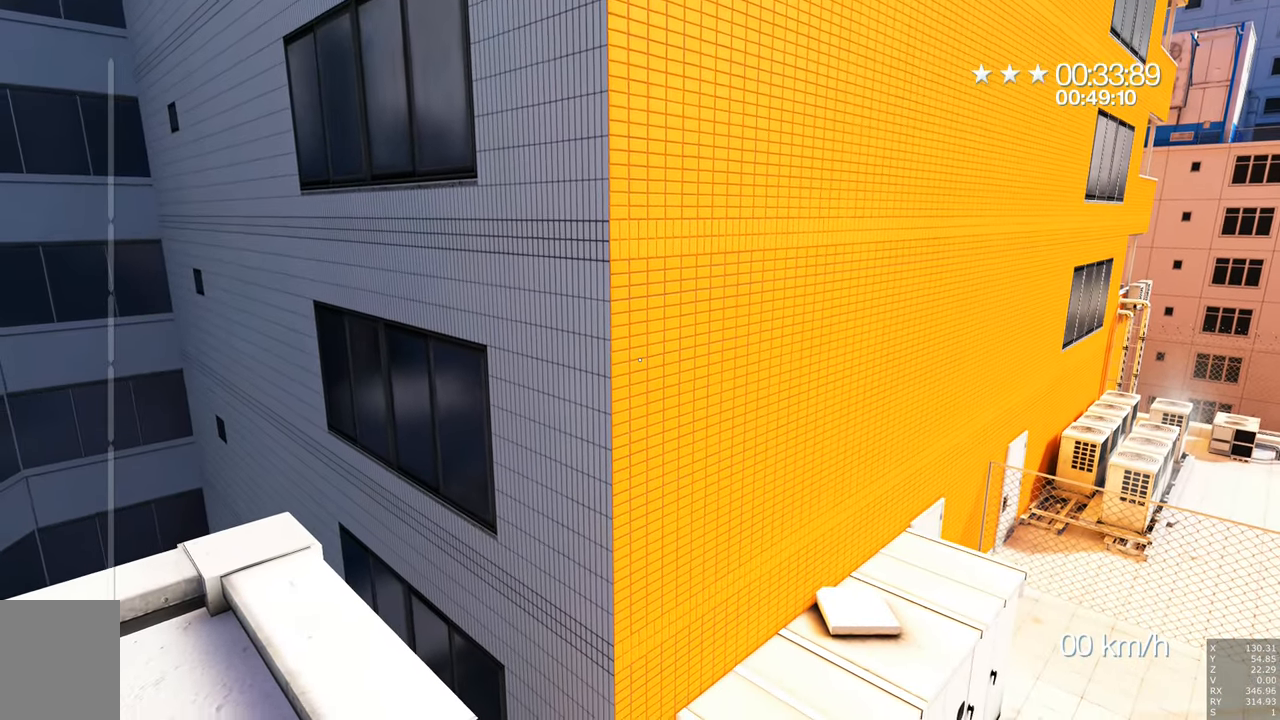
{"keys": [], "mouse": [], "events": [[33, "w", "down"], [266, "w", "up"]]}
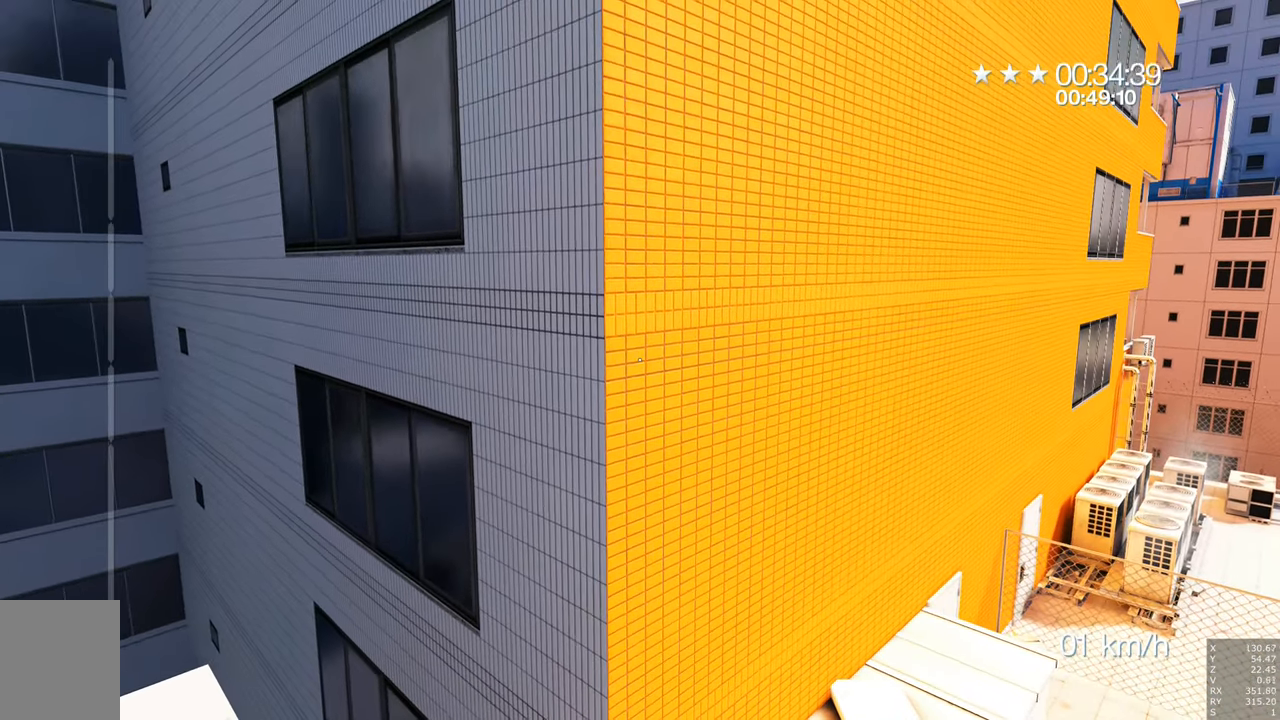
{"keys": [], "mouse": [], "events": []}
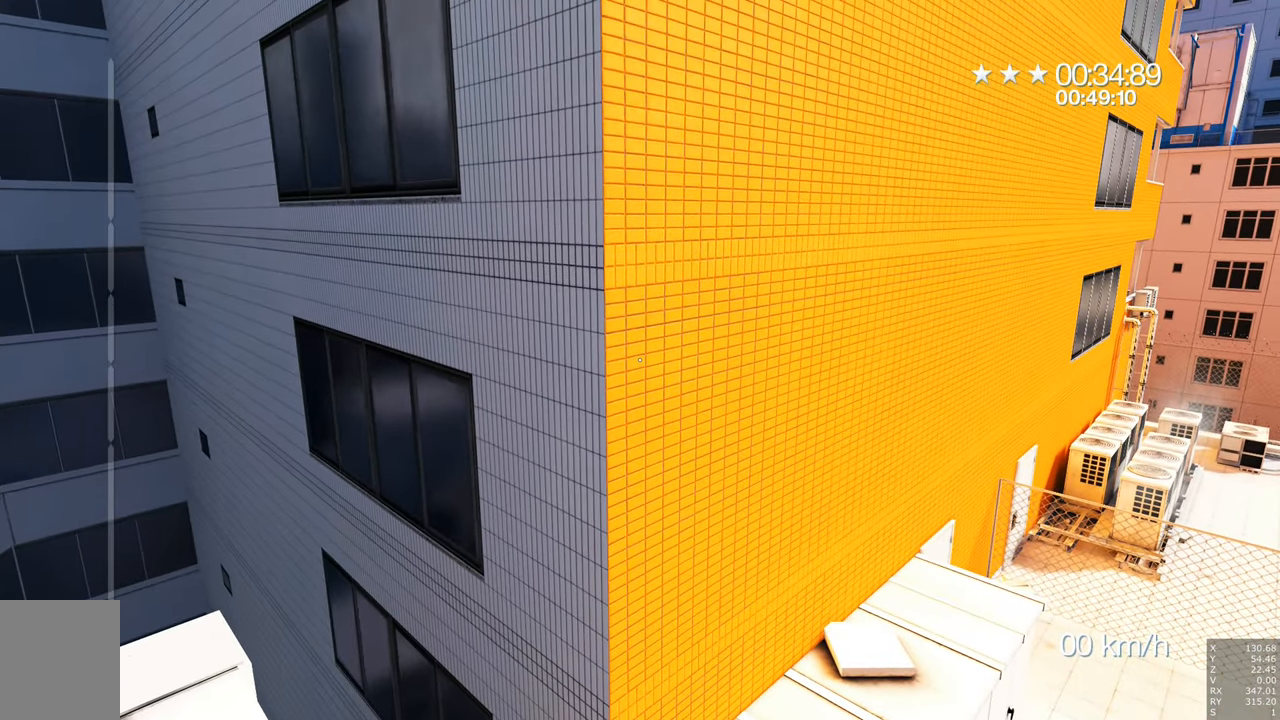
{"keys": [], "mouse": [], "events": []}
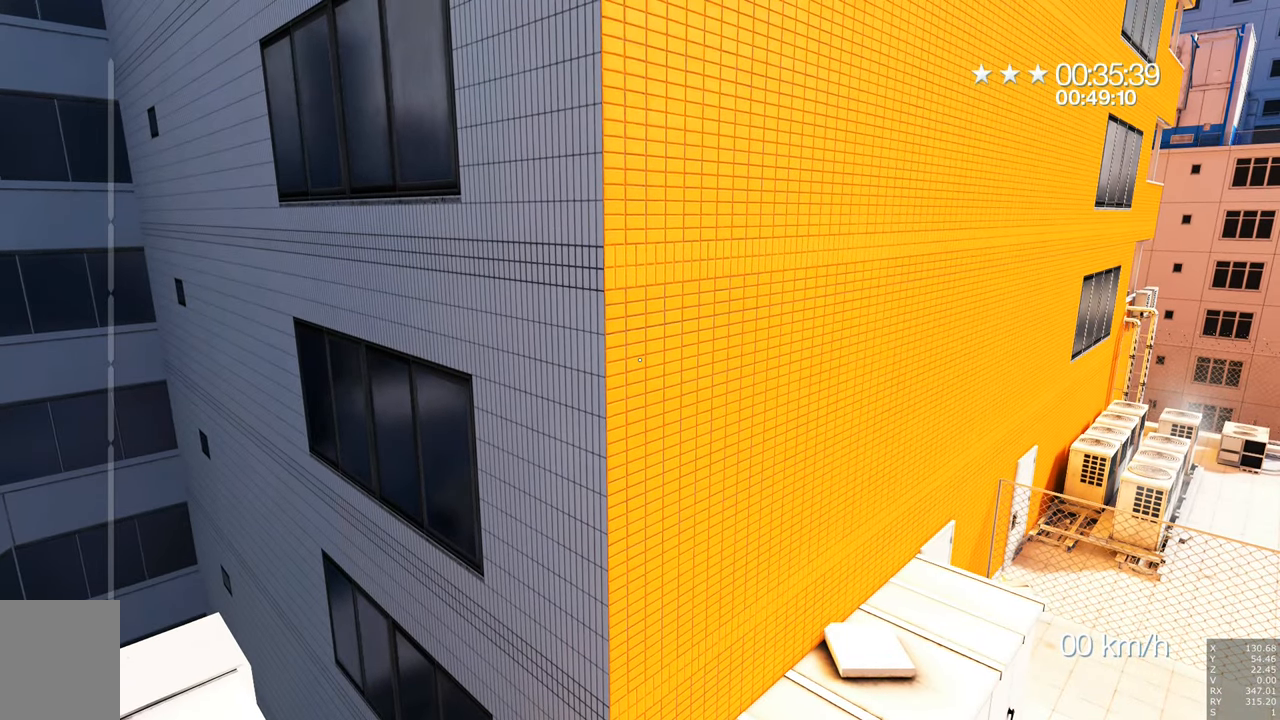
{"keys": ["s"], "mouse": [], "events": [[166, "s", "down"]]}
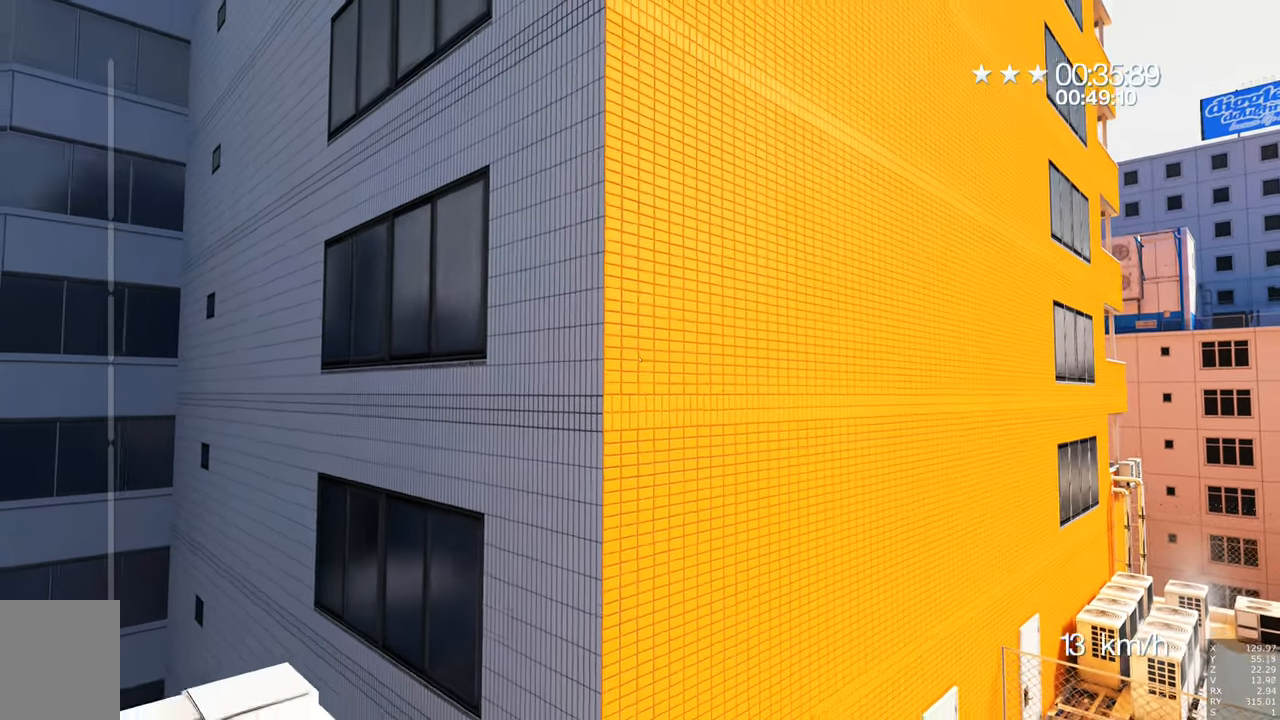
{"keys": [], "mouse": [], "events": [[466, "s", "up"]]}
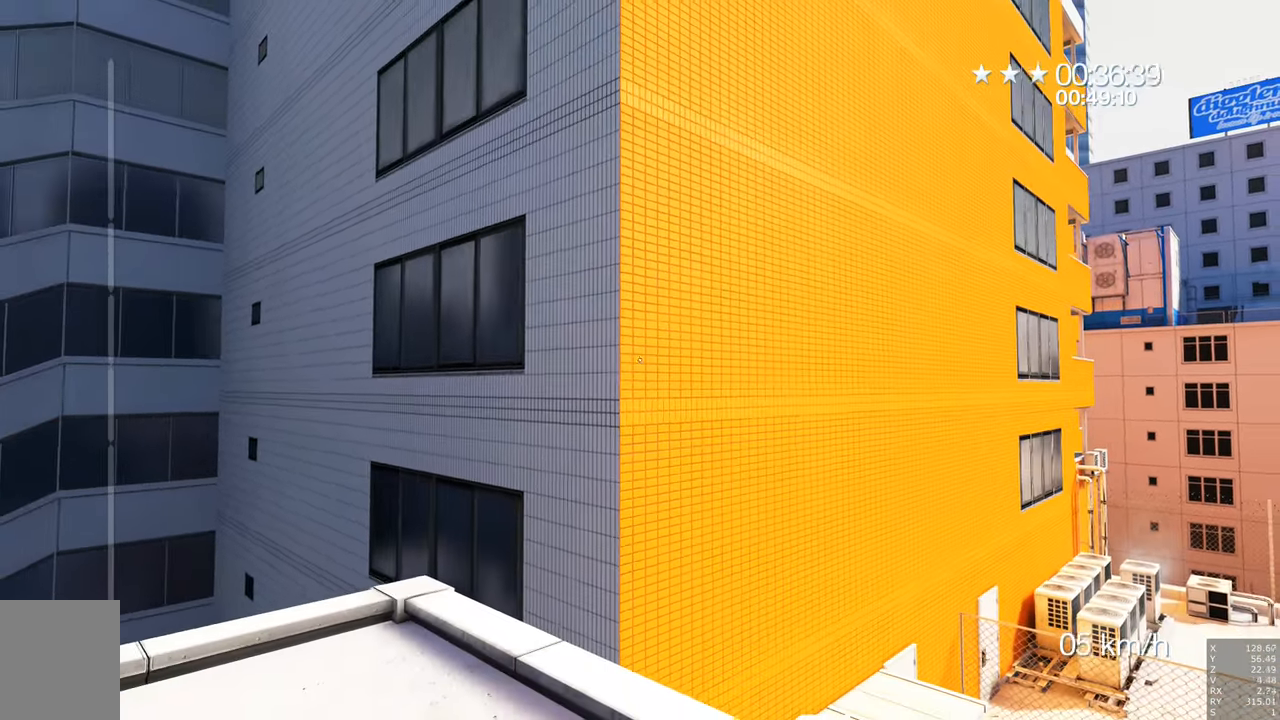
{"keys": ["w"], "mouse": [], "events": [[350, "w", "down"]]}
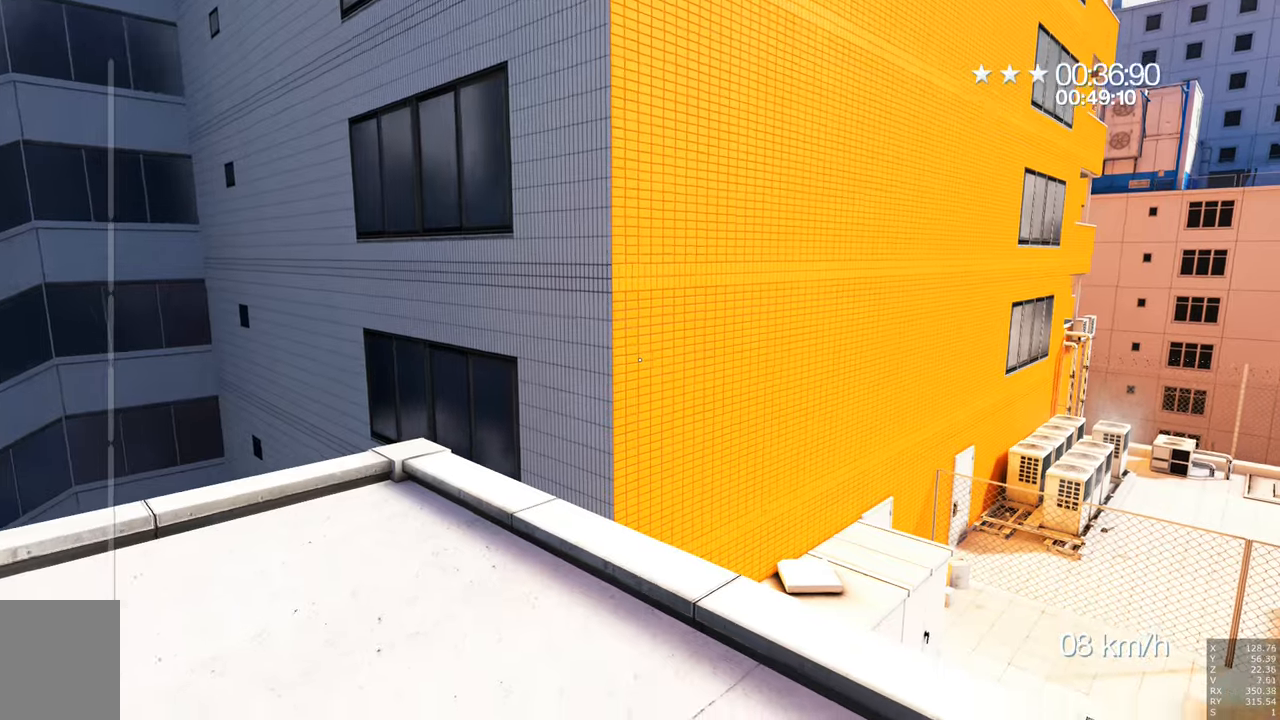
{"keys": ["w"], "mouse": [], "events": []}
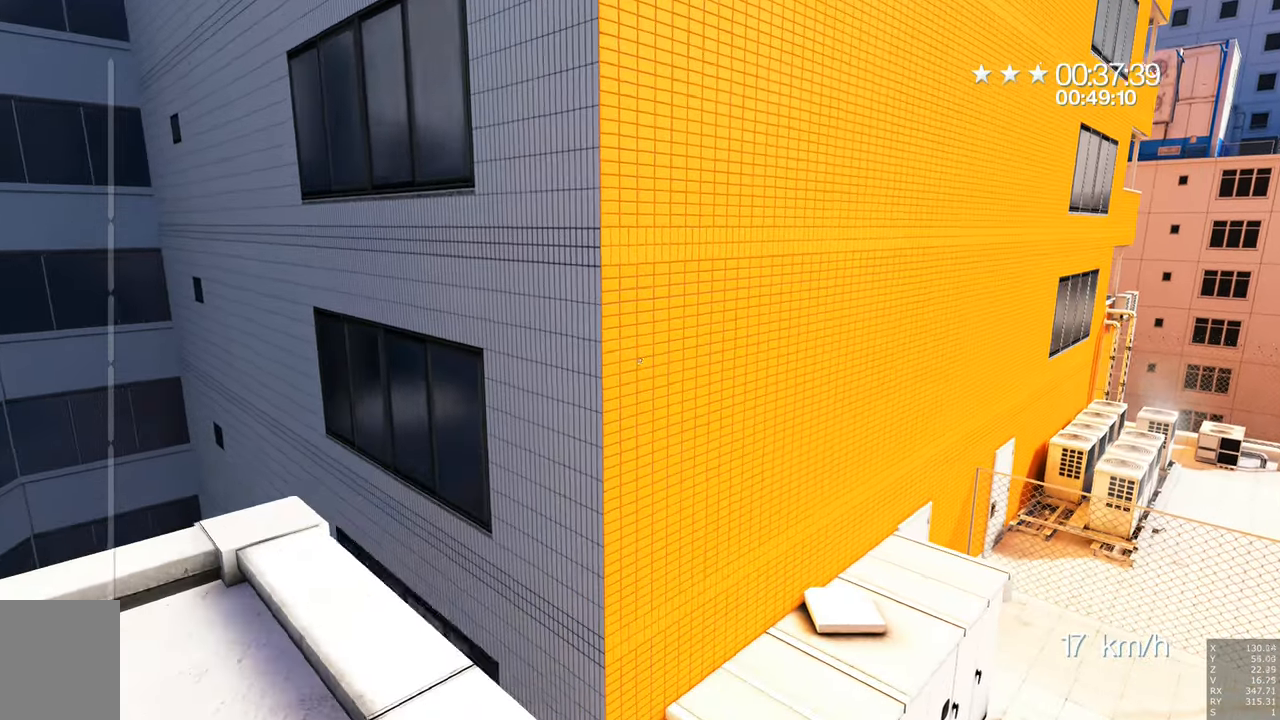
{"keys": [], "mouse": [], "events": [[200, "w", "up"]]}
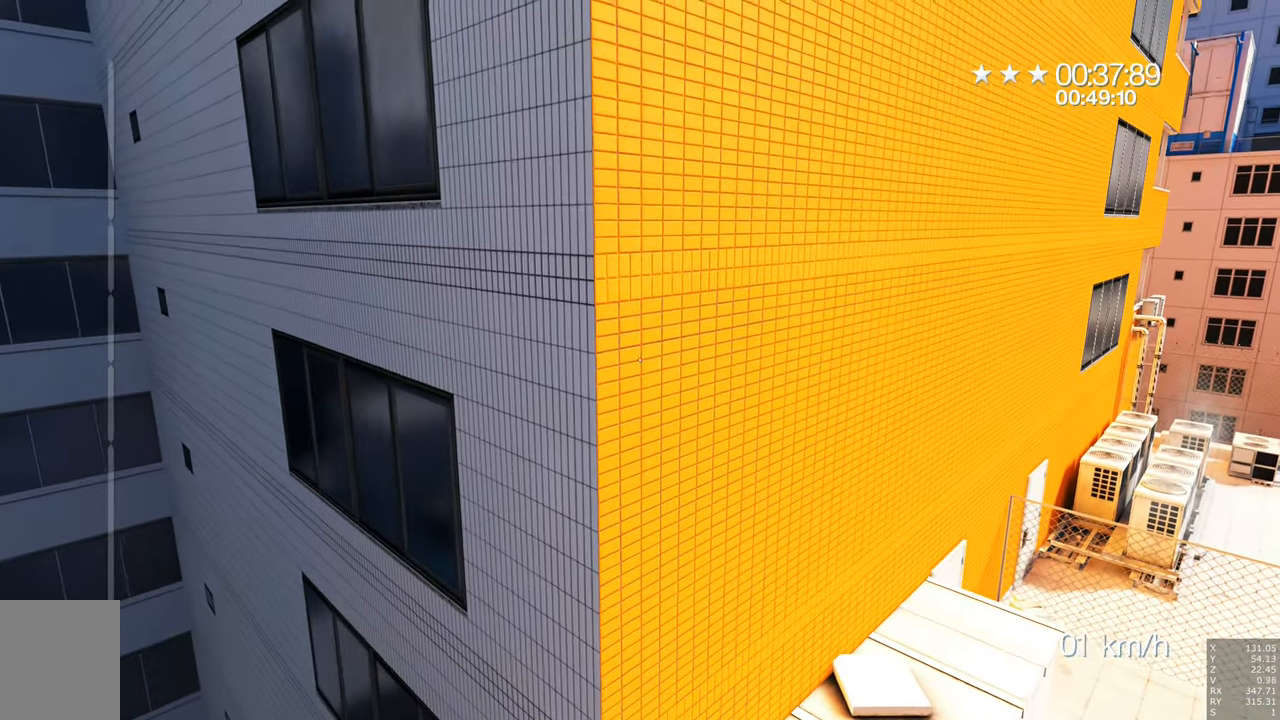
{"keys": ["s"], "mouse": [], "events": [[33, "s", "down"]]}
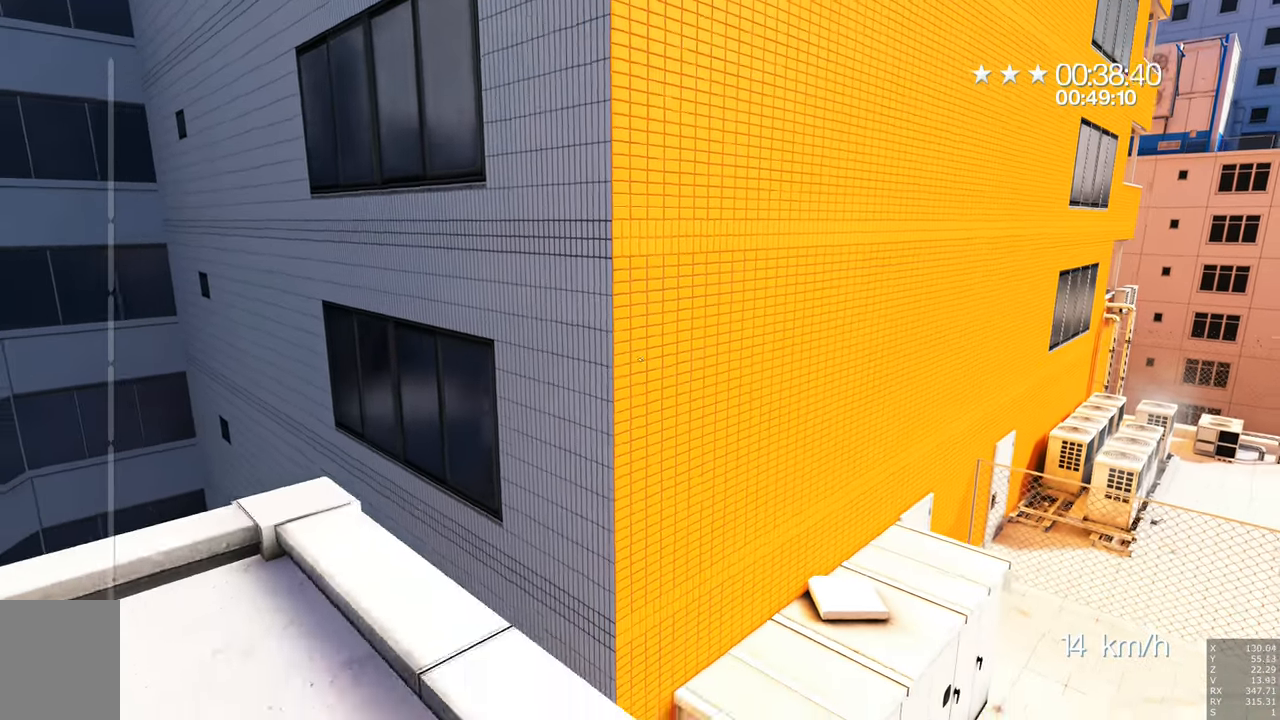
{"keys": [], "mouse": [], "events": [[317, "s", "up"]]}
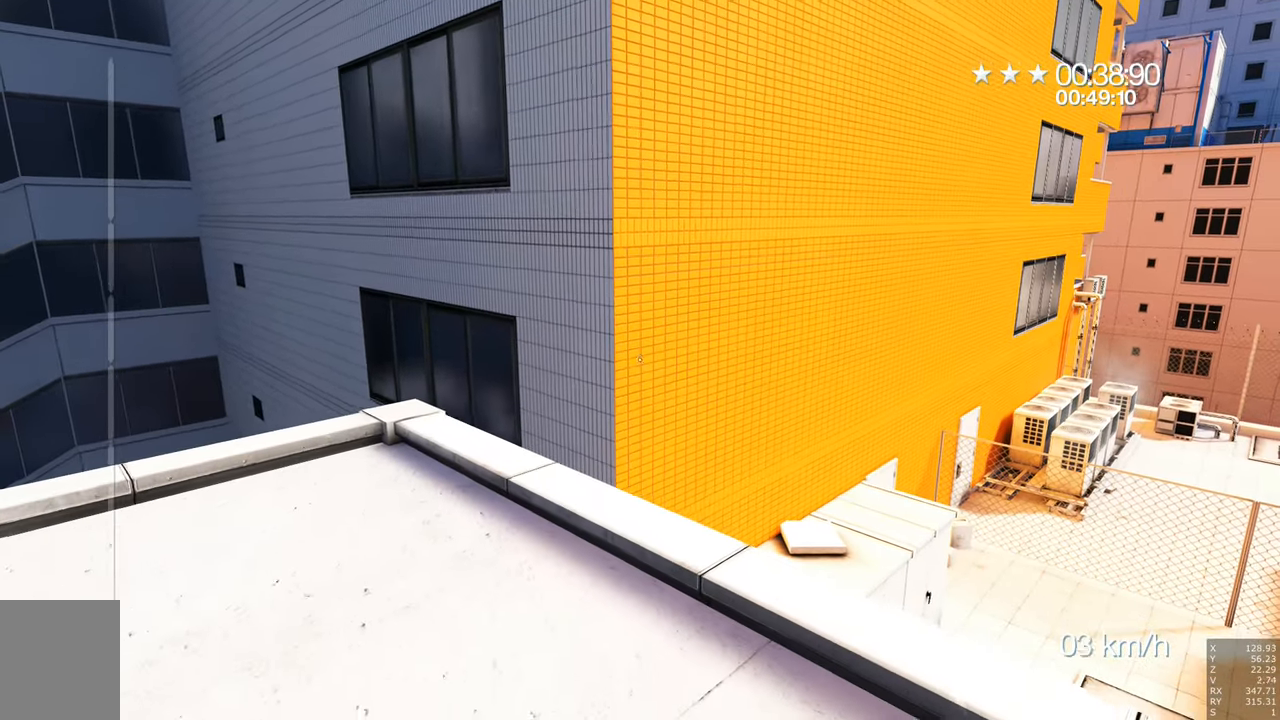
{"keys": ["w"], "mouse": [], "events": [[250, "w", "down"]]}
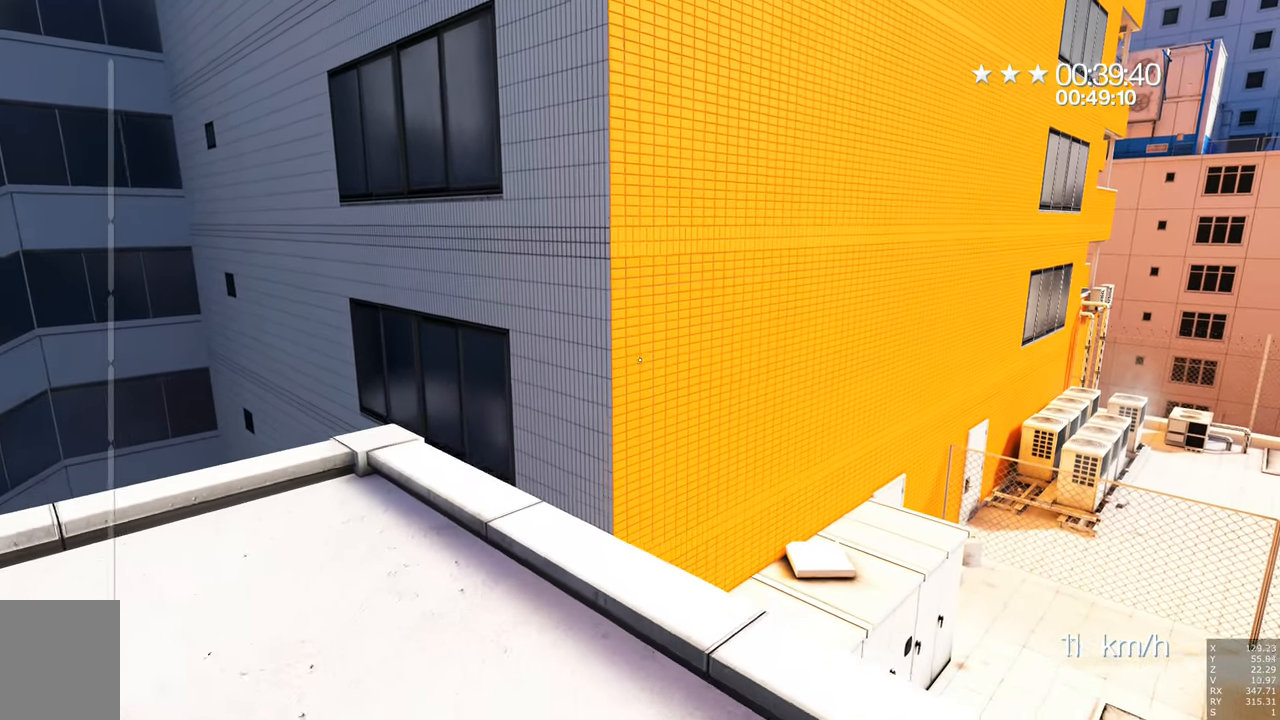
{"keys": ["w"], "mouse": [], "events": []}
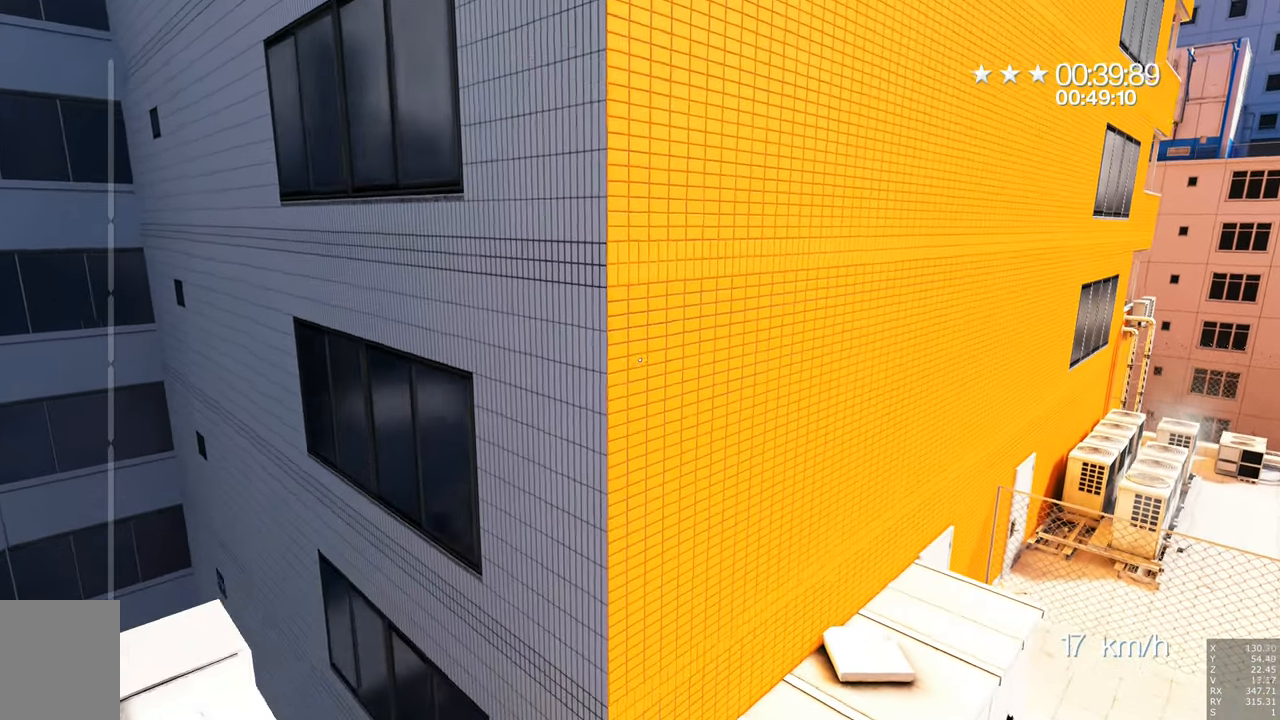
{"keys": [], "mouse": [], "events": [[50, "w", "up"]]}
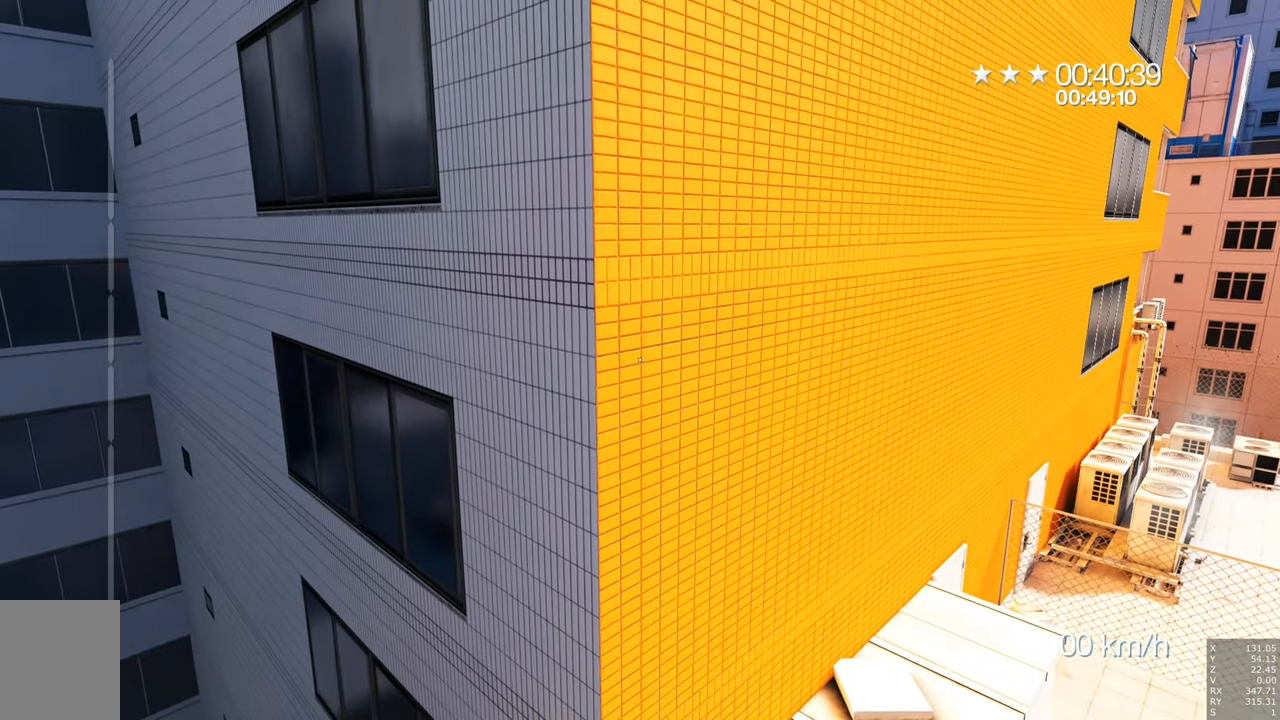
{"keys": ["s"], "mouse": [], "events": [[233, "s", "down"]]}